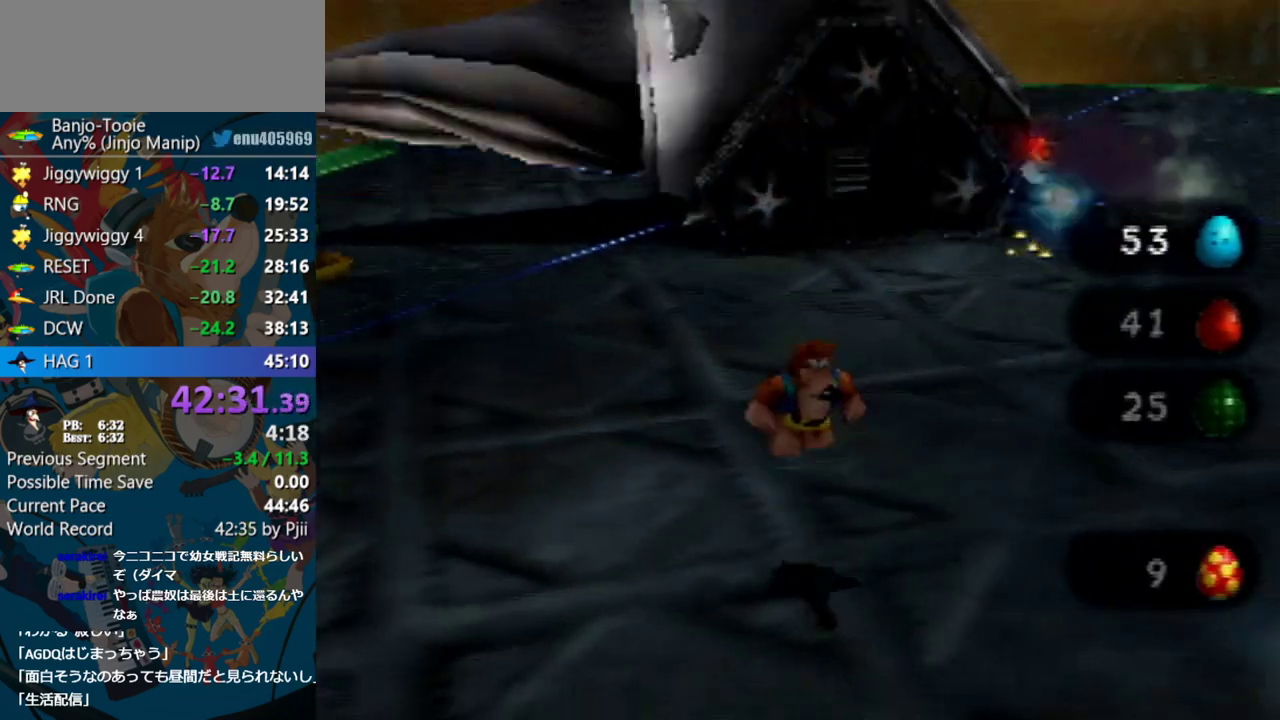
Gameplay with a controller (Nintendo layout); each line is a JSON object with the inputs held at the frame after it. "events" lists button and stick changes between this image and that frame as [ms after this image, input, new state], when the widget could be followed in between. Not read: L3 R3.
{"buttons": ["R1", "Z"], "left_stick": "down-left", "events": [[267, "R1", "down"], [400, "R1", "up"], [450, "A", "up"], [500, "R1", "down"], [500, "Z", "down"]]}
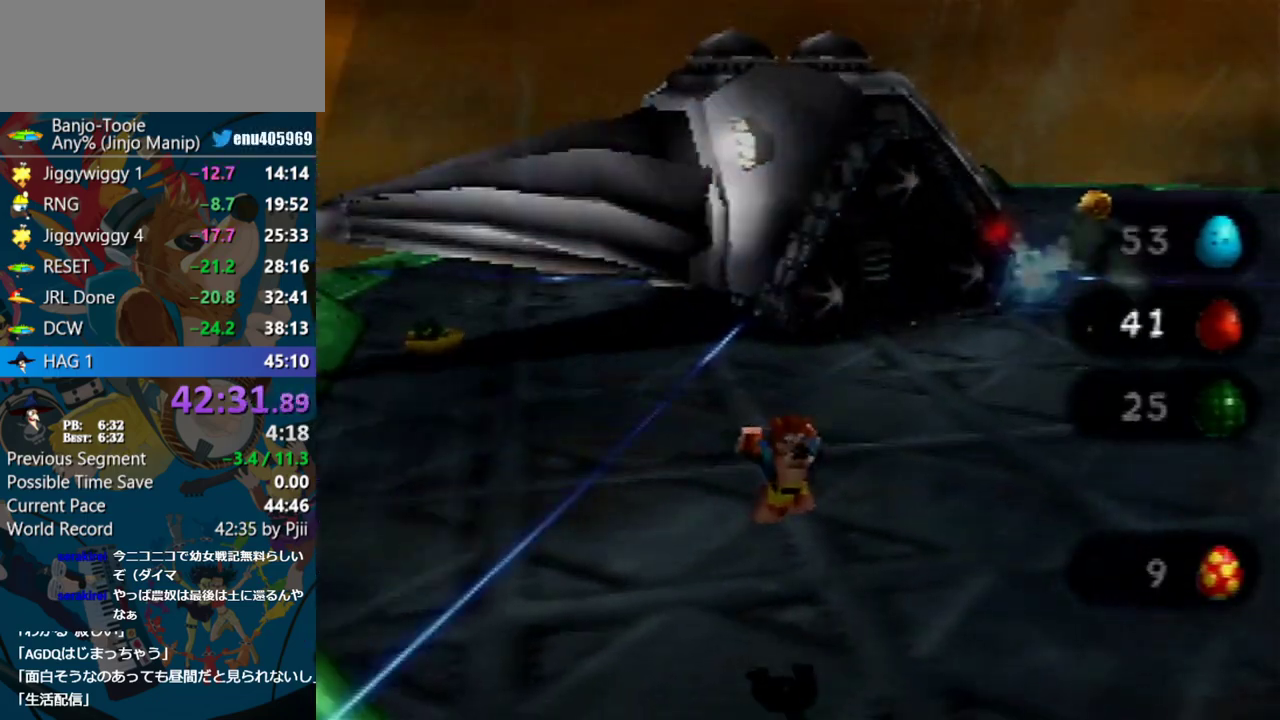
{"buttons": ["A", "R1"], "left_stick": "up-left", "events": [[17, "A", "down"], [17, "left_stick", "left"], [183, "Z", "up"], [233, "left_stick", "up-left"], [333, "left_stick", "up"], [450, "left_stick", "up-left"]]}
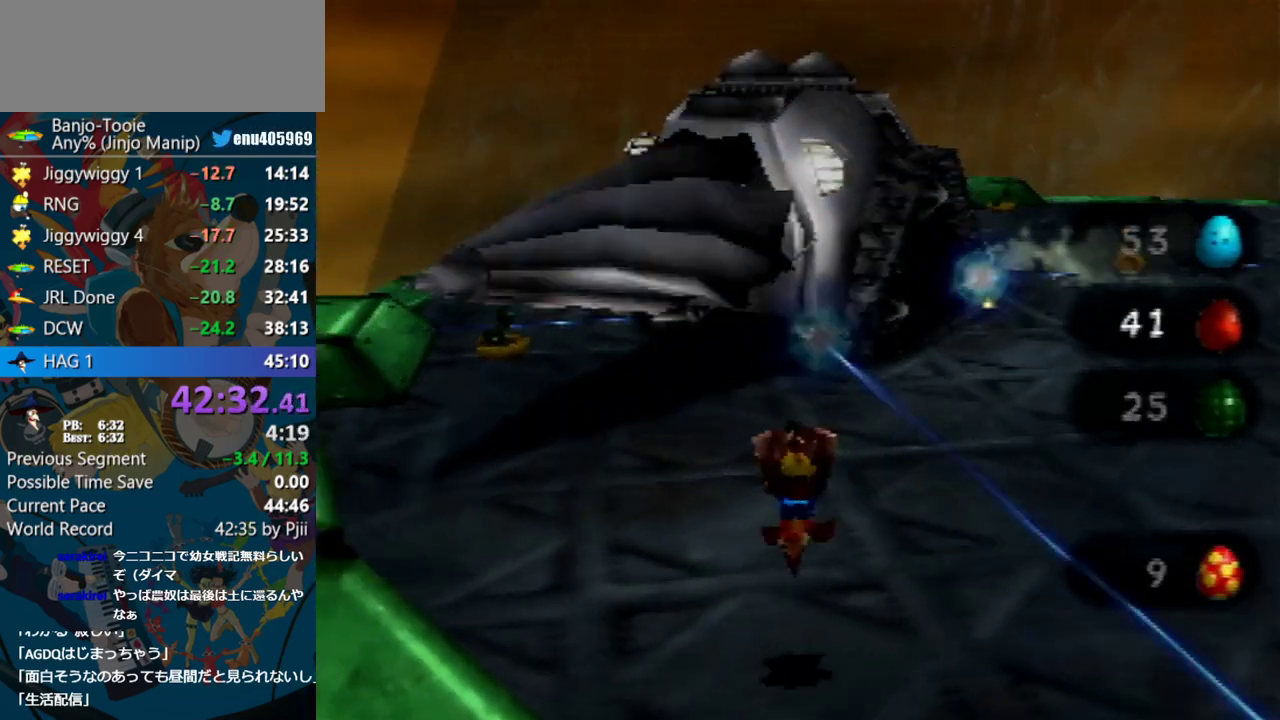
{"buttons": [], "left_stick": "up-left", "events": [[117, "A", "up"], [117, "R1", "up"], [367, "left_stick", "up"], [467, "left_stick", "up-left"]]}
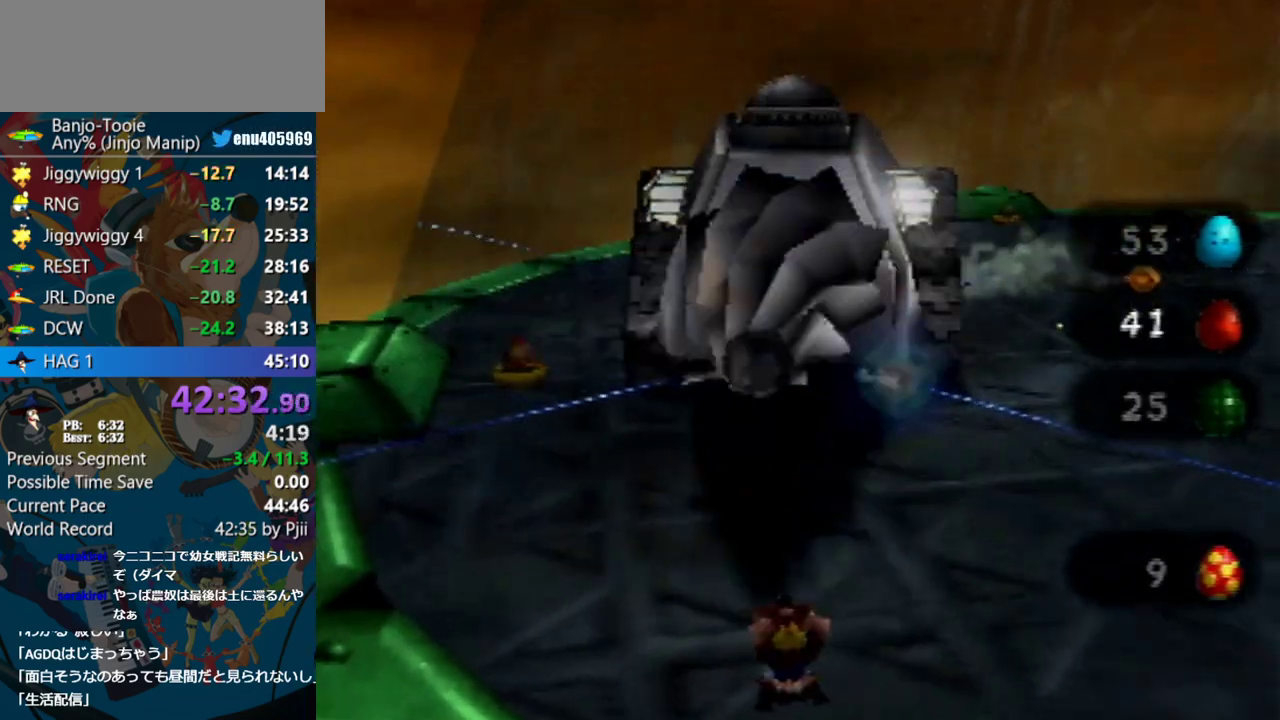
{"buttons": [], "left_stick": "down-left", "events": [[317, "left_stick", "down"], [467, "left_stick", "down-left"]]}
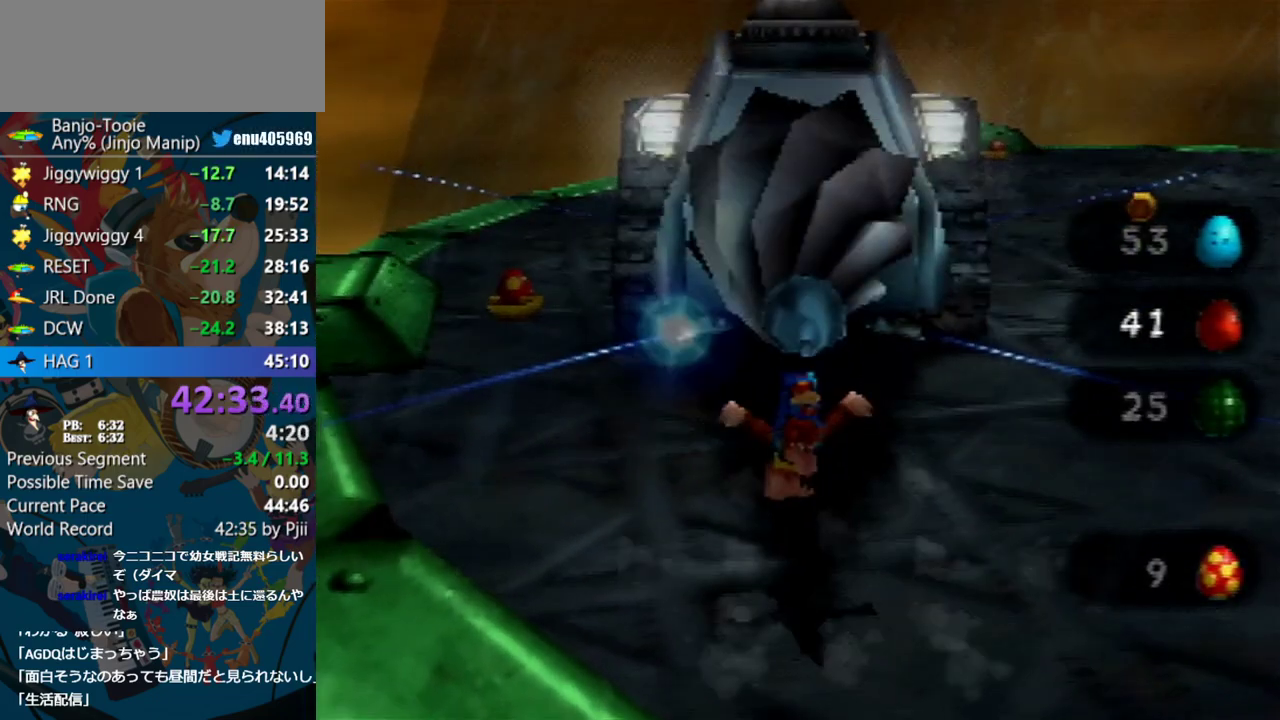
{"buttons": [], "left_stick": "up-left", "events": [[33, "left_stick", "left"], [100, "left_stick", "up-left"]]}
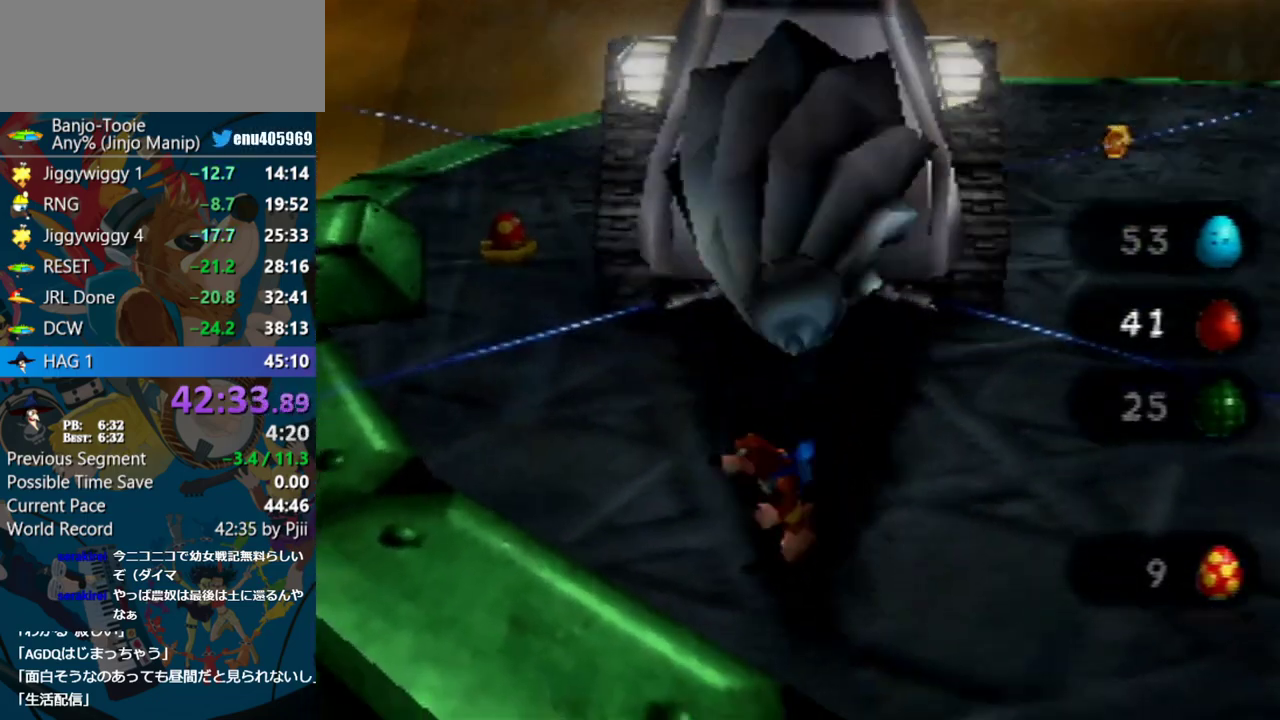
{"buttons": [], "left_stick": "up-left", "events": []}
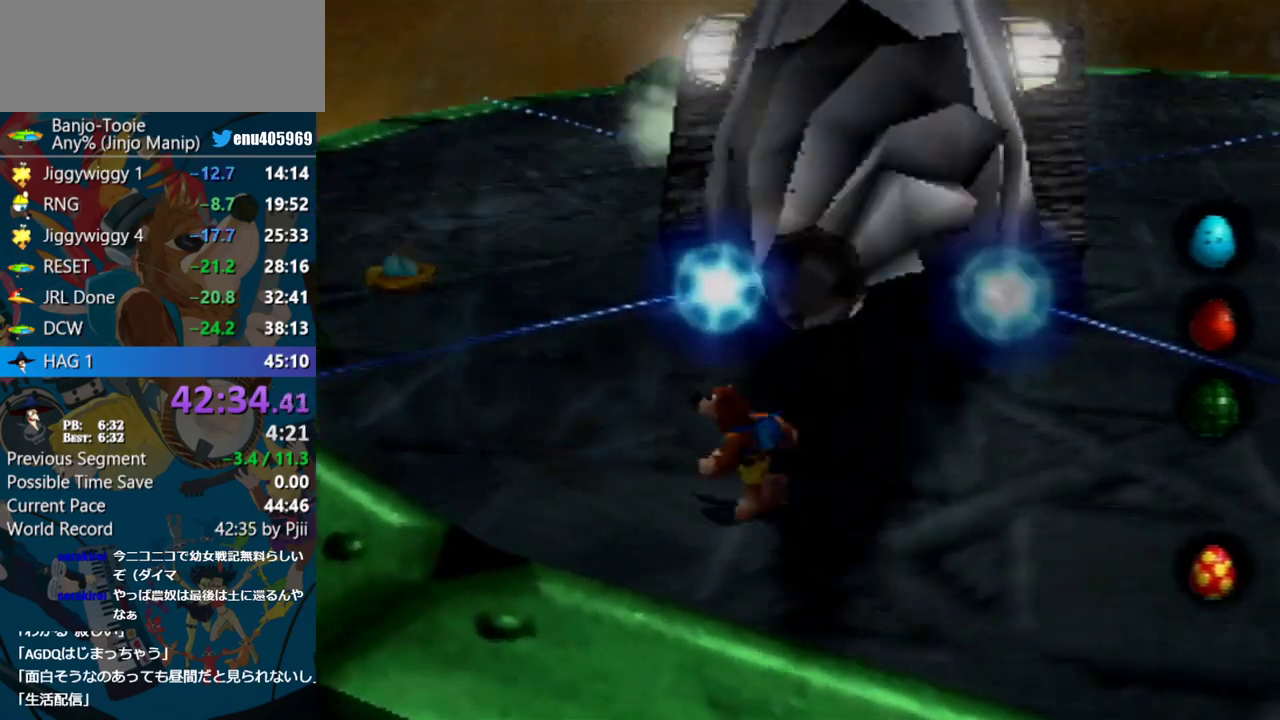
{"buttons": [], "left_stick": "left", "events": [[433, "left_stick", "left"]]}
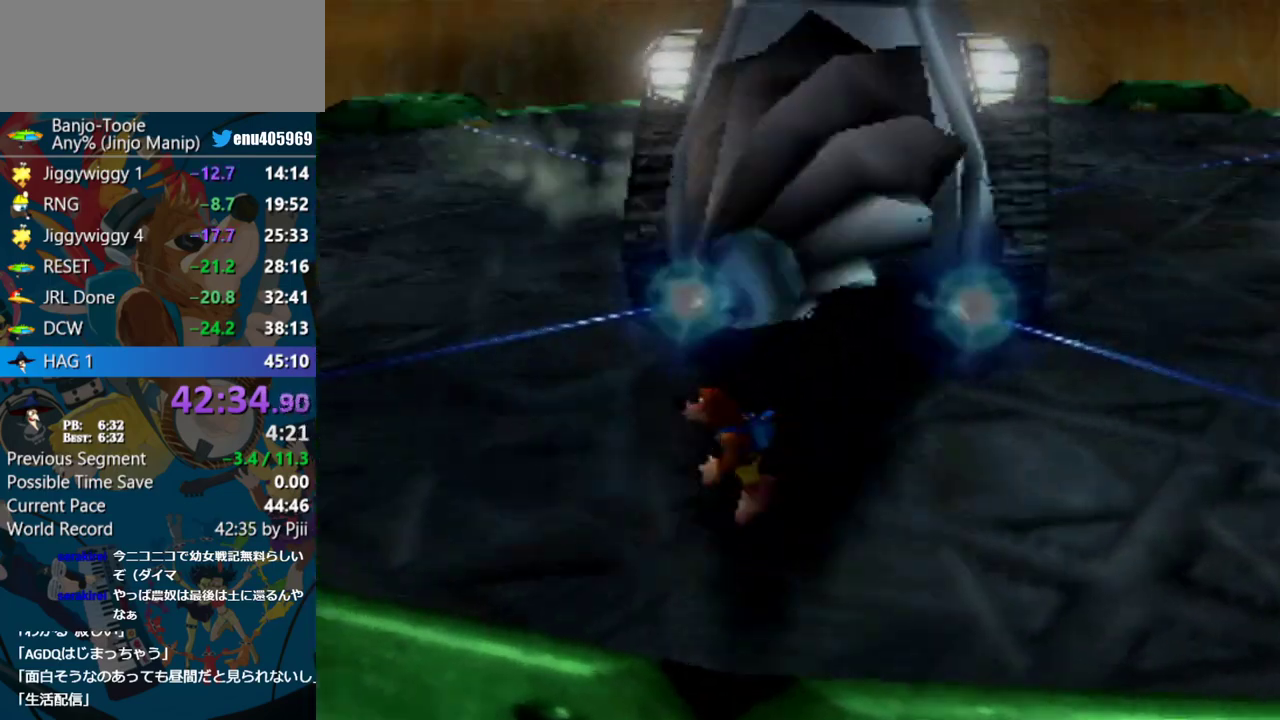
{"buttons": [], "left_stick": "left", "events": []}
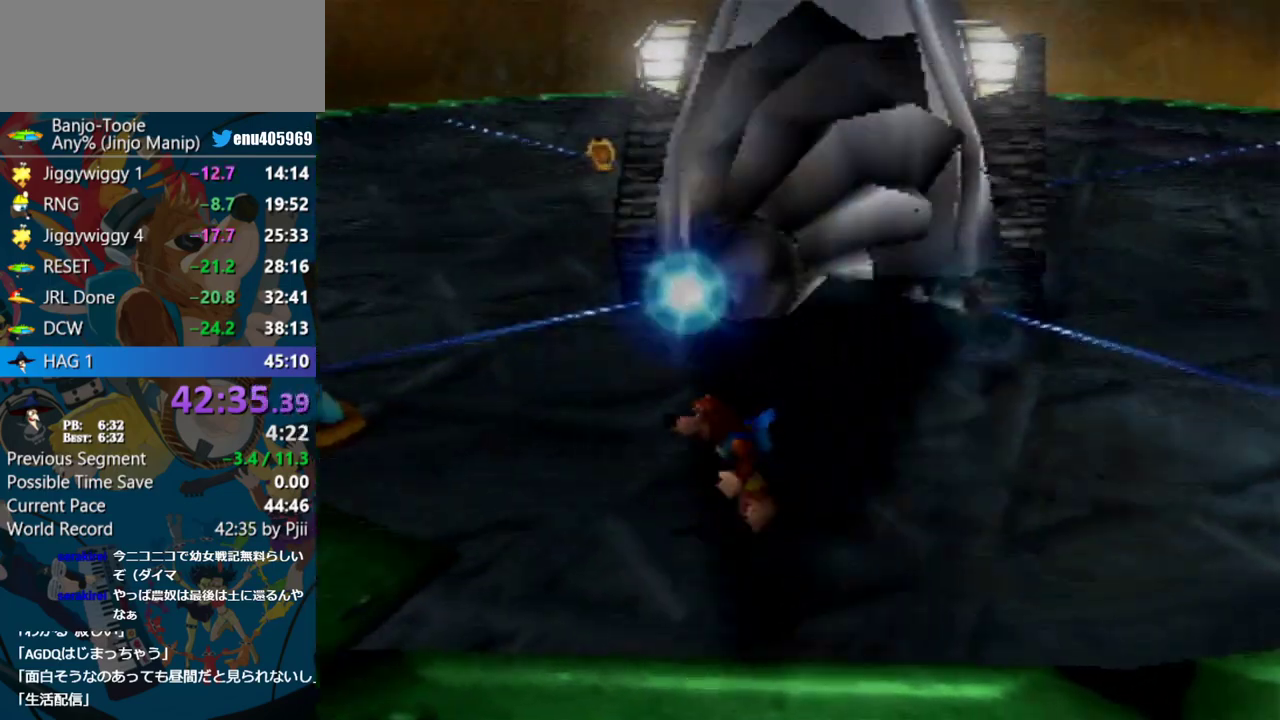
{"buttons": [], "left_stick": "left", "events": [[167, "left_stick", "up-left"], [417, "left_stick", "left"]]}
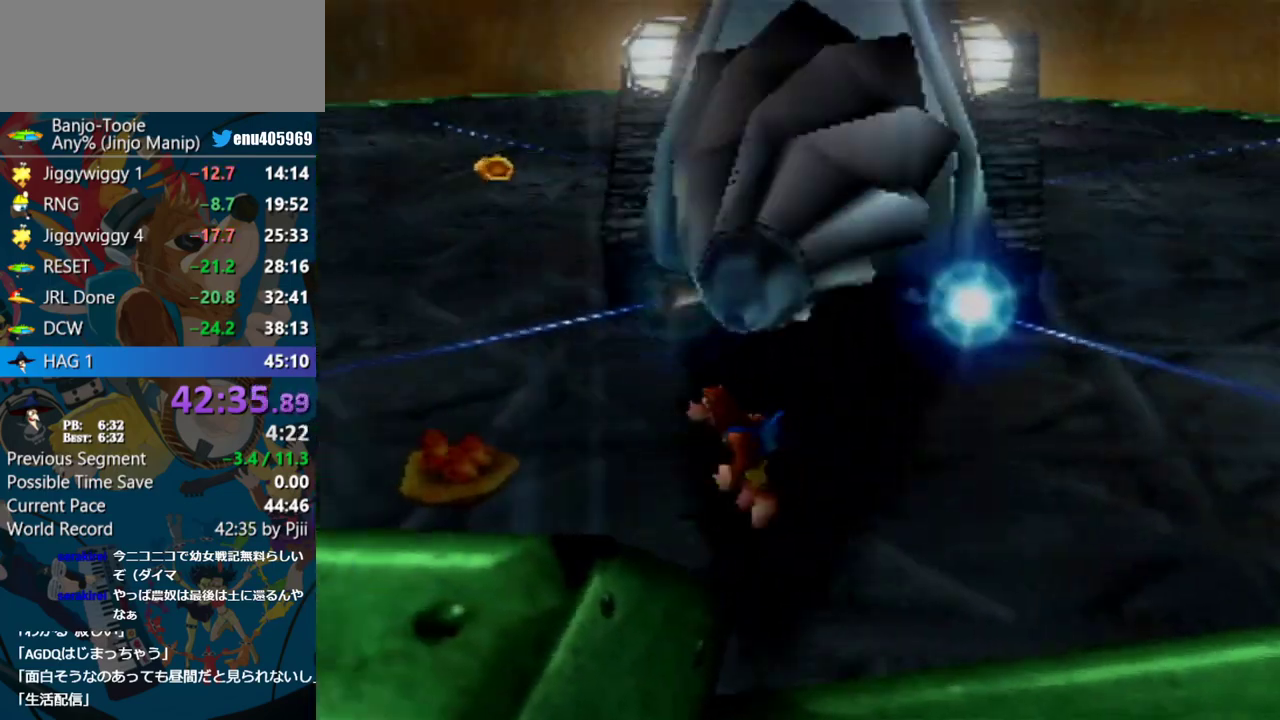
{"buttons": [], "left_stick": "center", "events": [[117, "left_stick", "up-left"], [167, "left_stick", "center"]]}
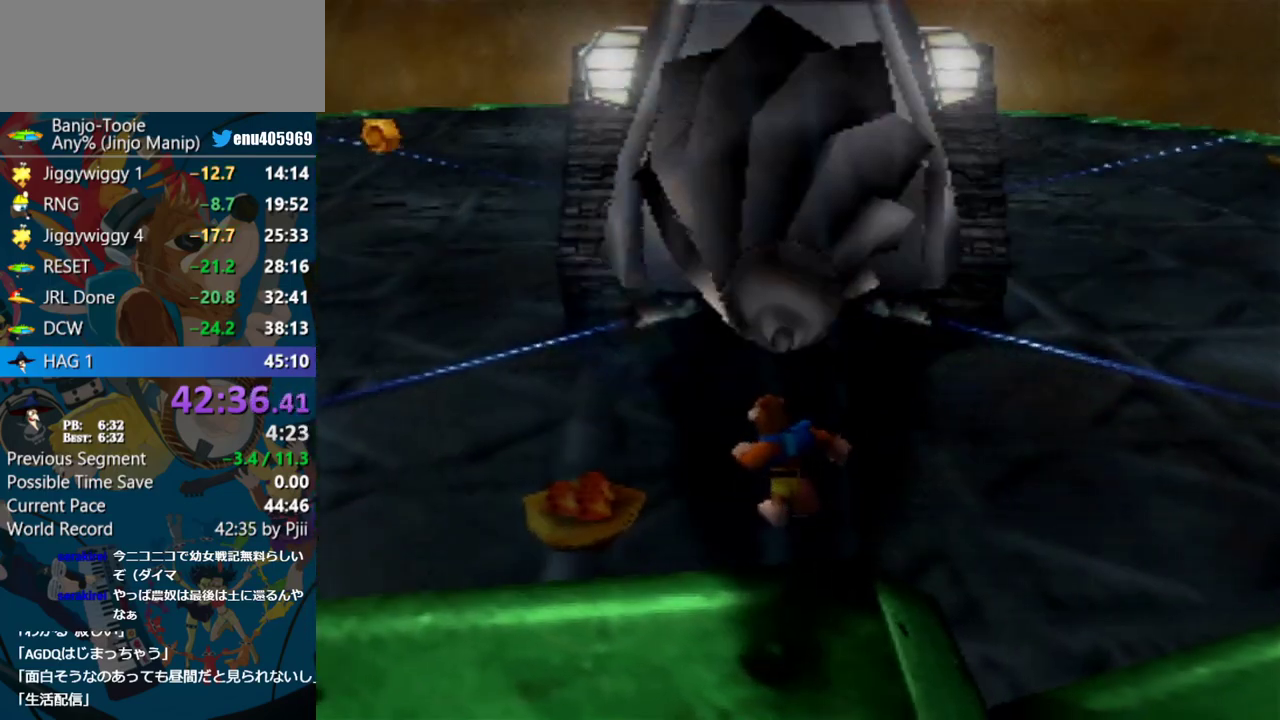
{"buttons": [], "left_stick": "down-left", "events": [[33, "left_stick", "left"], [267, "left_stick", "down-left"]]}
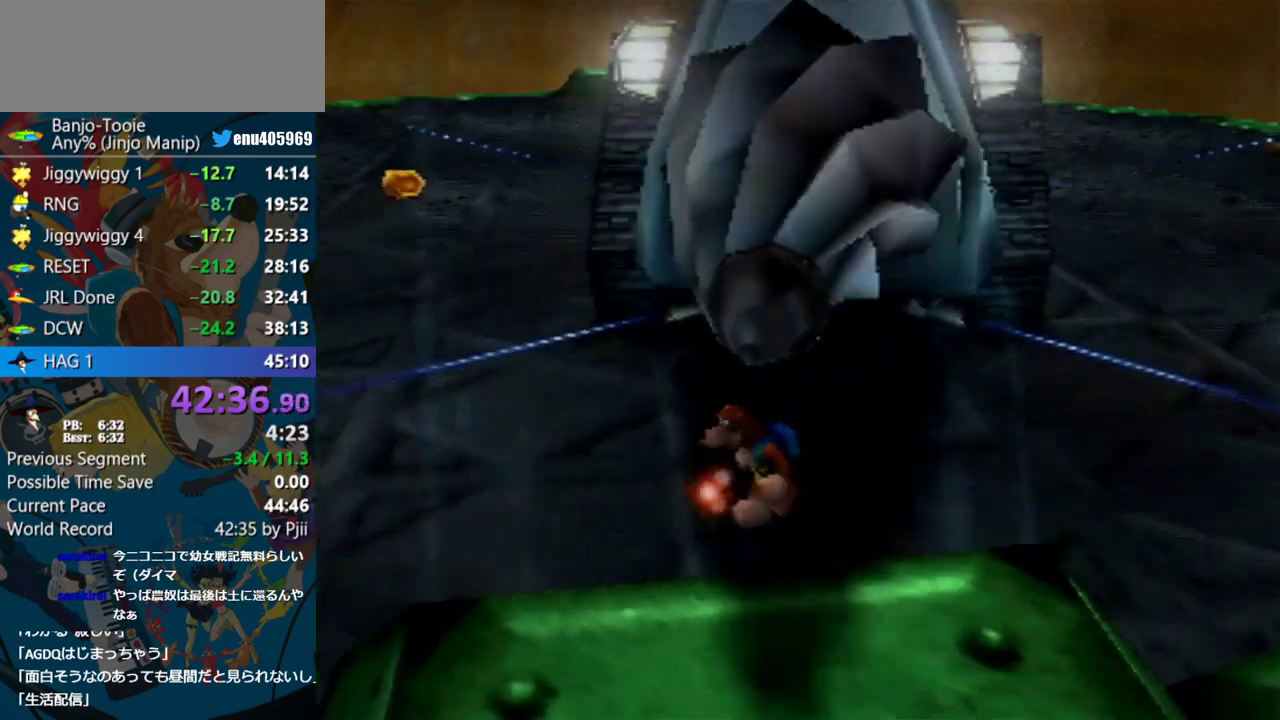
{"buttons": [], "left_stick": "center", "events": [[117, "left_stick", "center"]]}
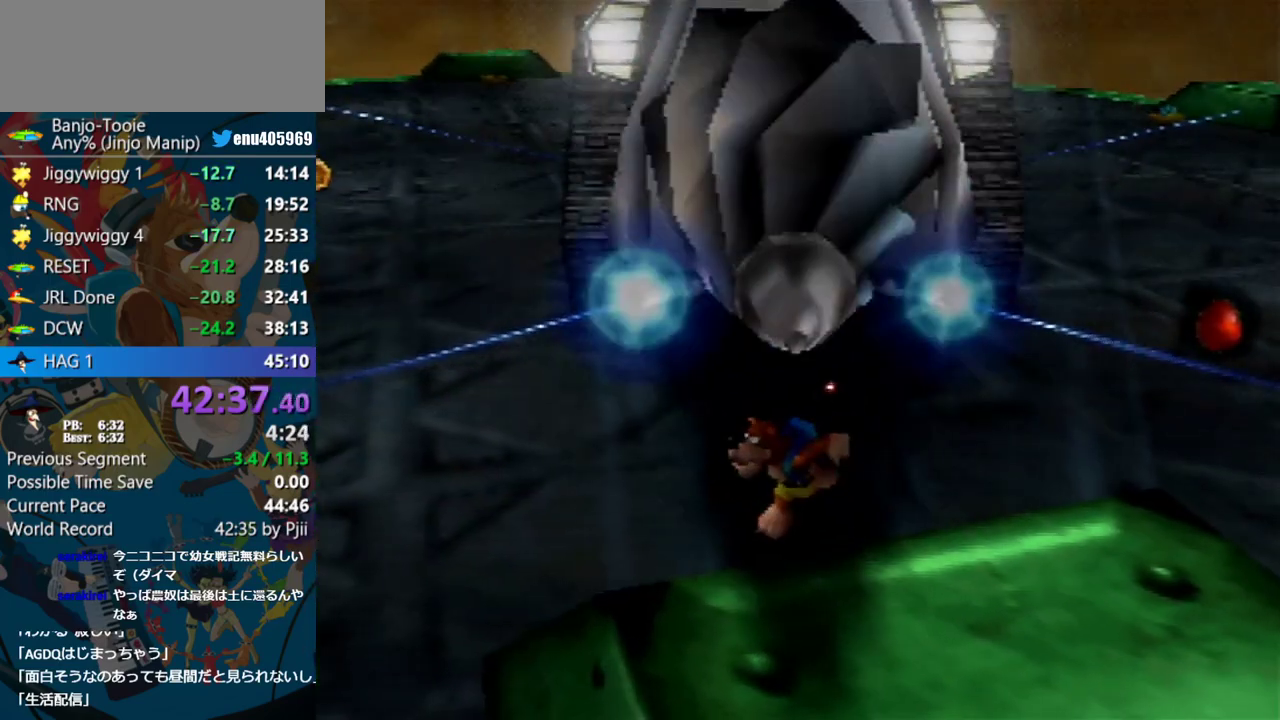
{"buttons": [], "left_stick": "center", "events": [[117, "left_stick", "right"], [183, "left_stick", "up-right"], [250, "left_stick", "center"]]}
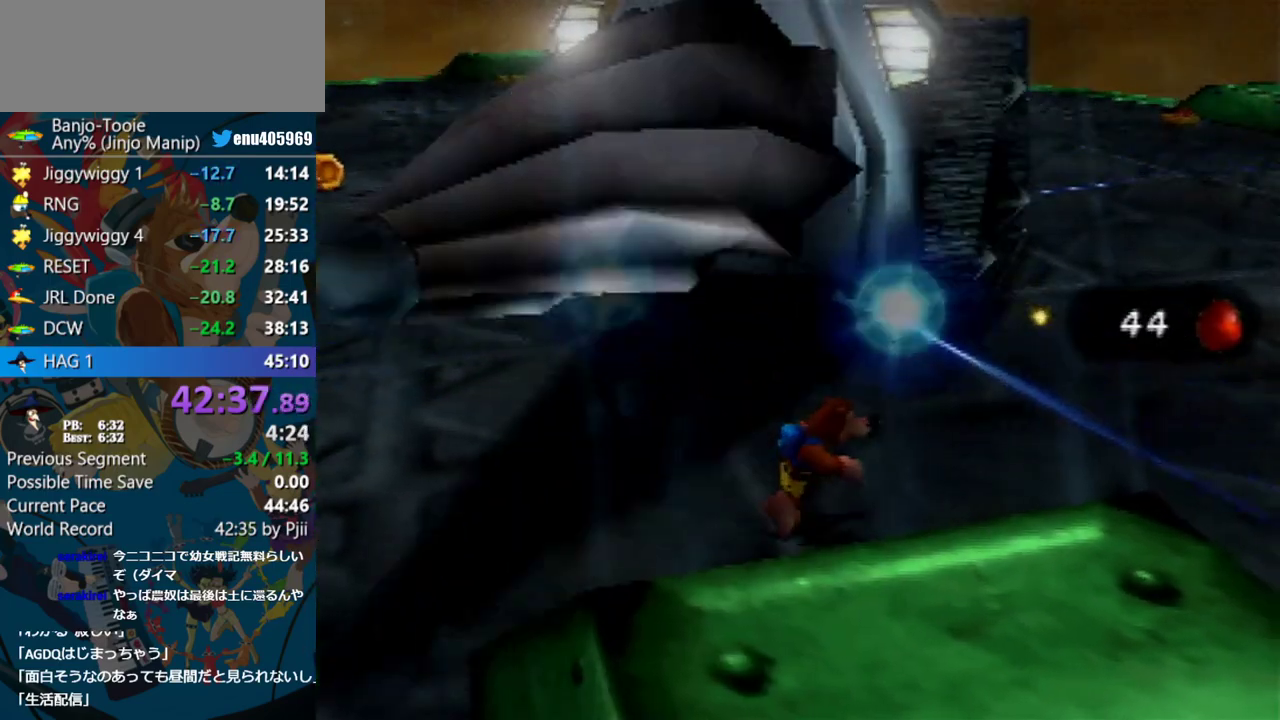
{"buttons": ["A"], "left_stick": "right", "events": [[83, "A", "down"], [167, "left_stick", "left"], [417, "left_stick", "right"]]}
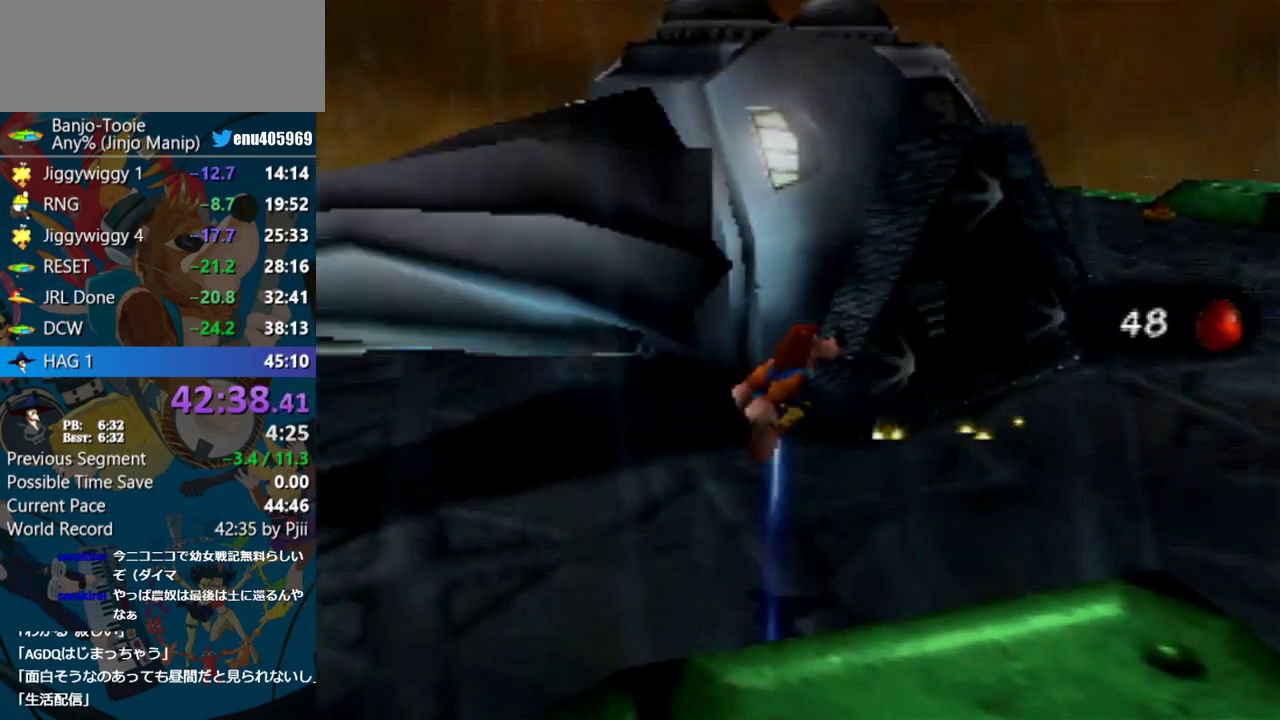
{"buttons": [], "left_stick": "left", "events": [[83, "left_stick", "center"], [217, "A", "up"], [333, "R1", "down"], [400, "R1", "up"], [417, "left_stick", "left"]]}
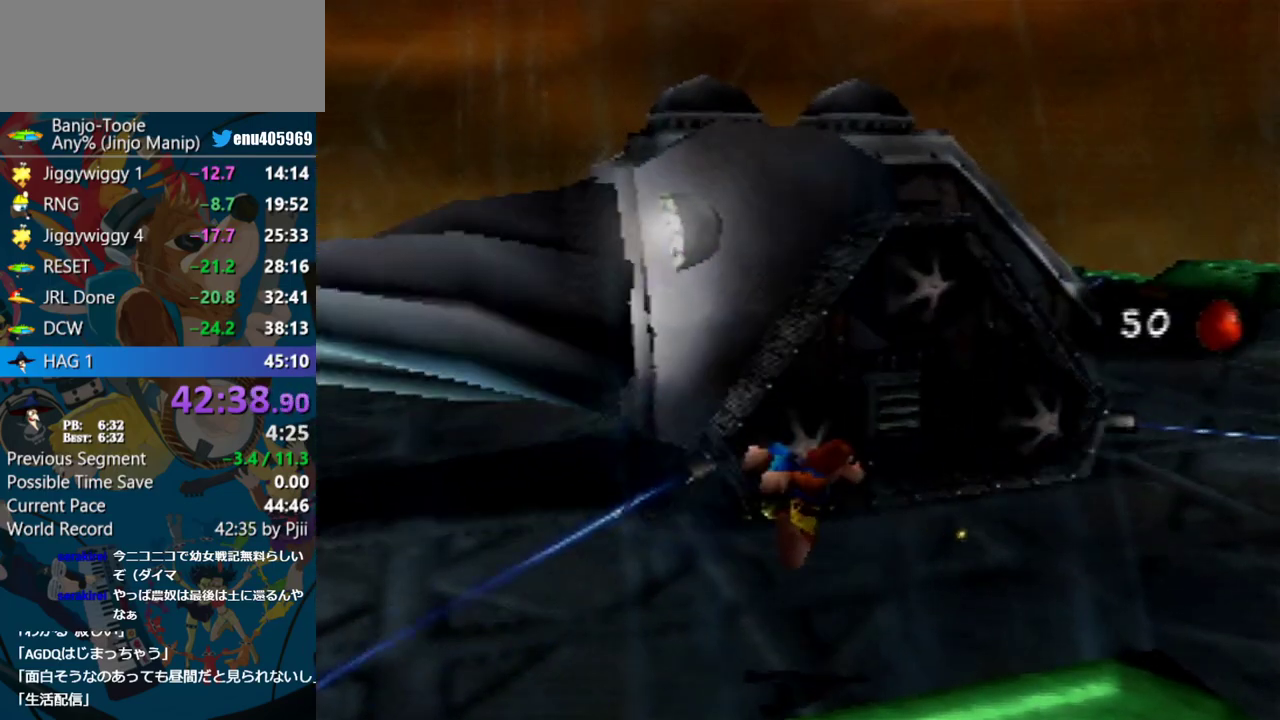
{"buttons": [], "left_stick": "left", "events": []}
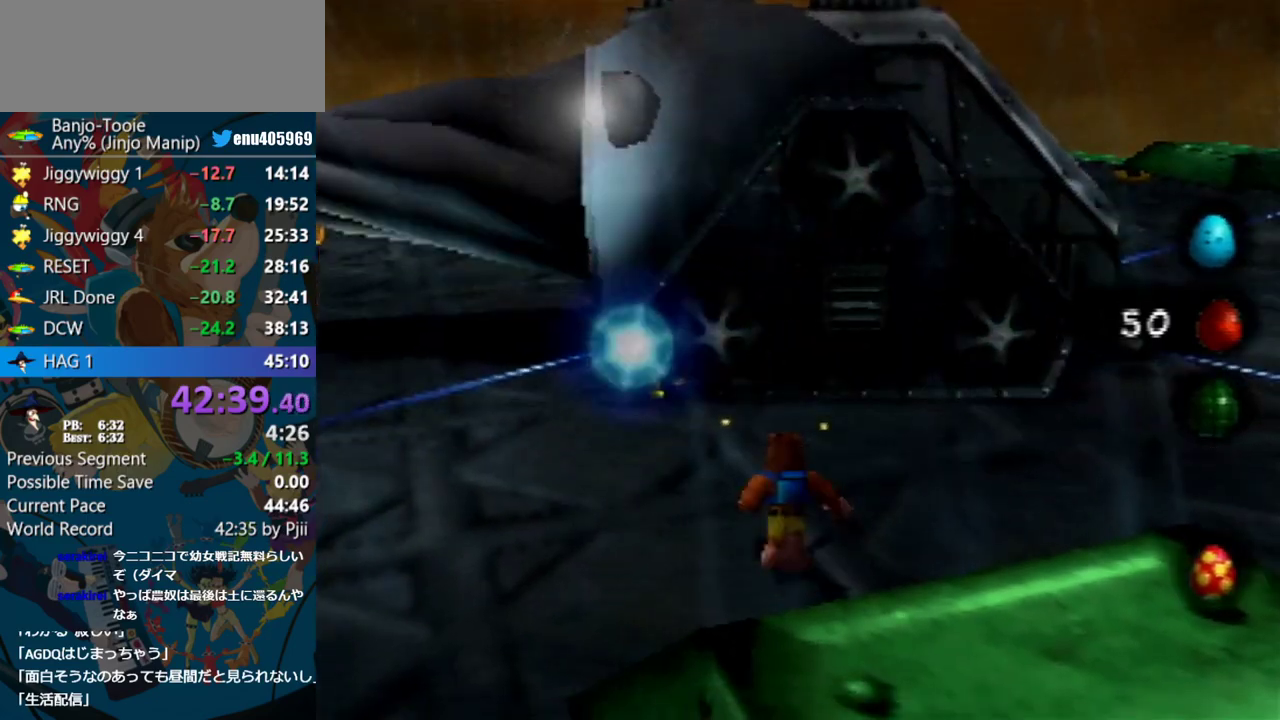
{"buttons": [], "left_stick": "left", "events": []}
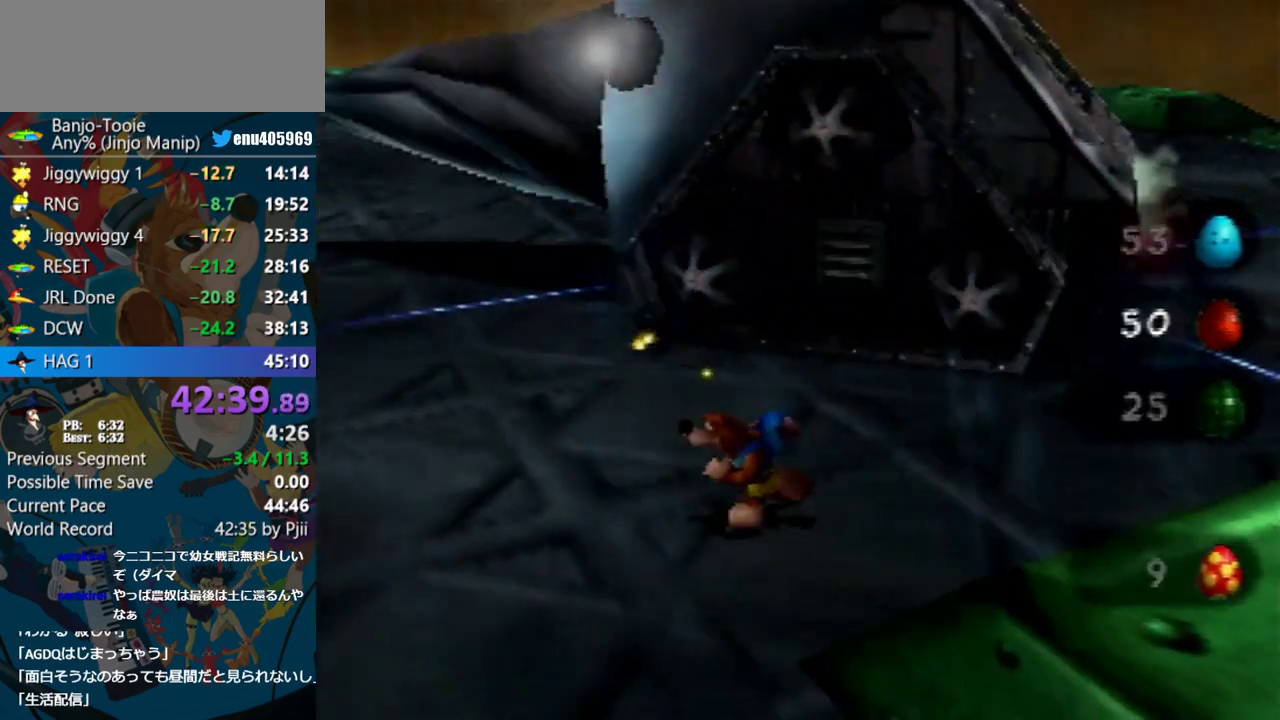
{"buttons": [], "left_stick": "left", "events": [[200, "left_stick", "down-left"], [367, "left_stick", "left"]]}
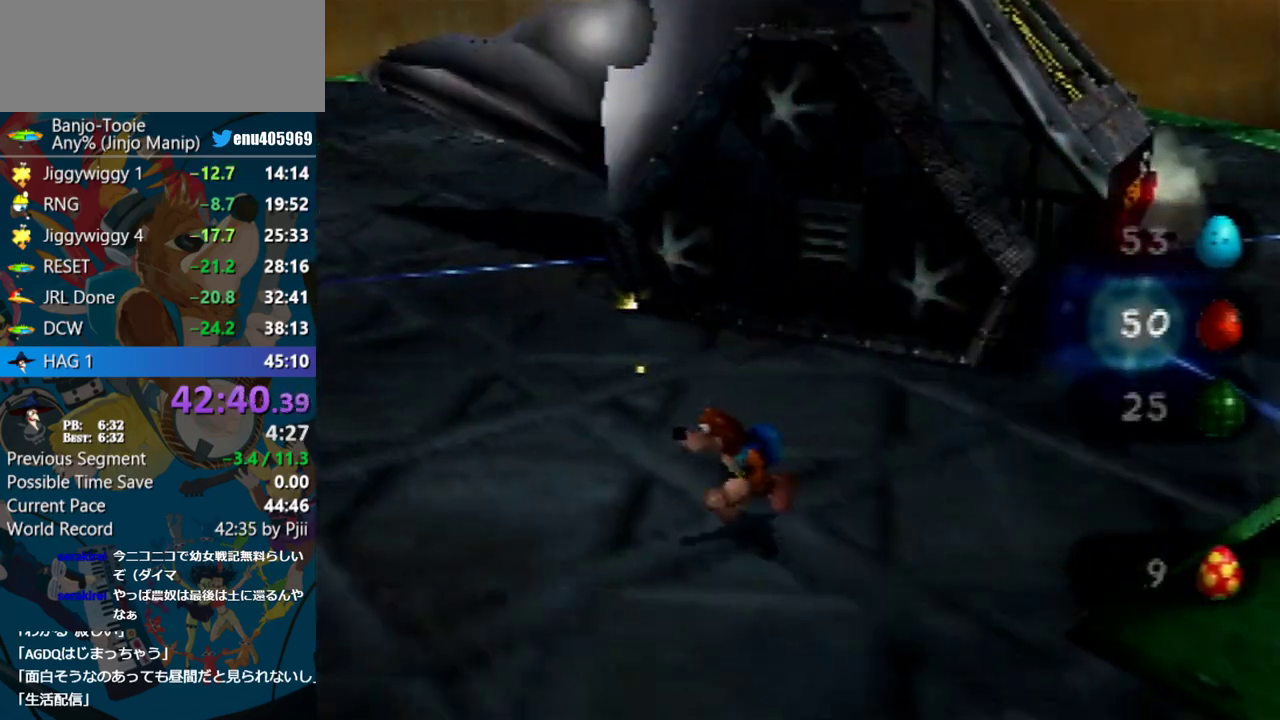
{"buttons": ["A"], "left_stick": "right", "events": [[117, "A", "down"], [133, "left_stick", "up-left"], [217, "left_stick", "right"]]}
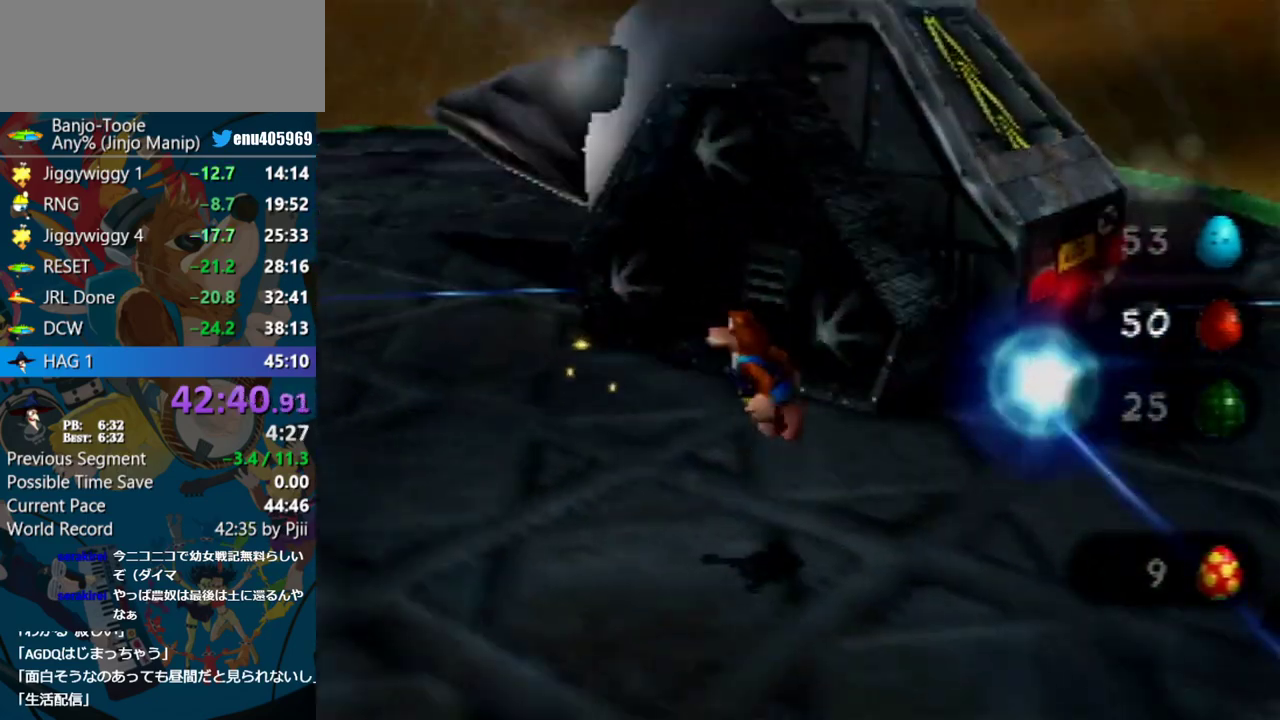
{"buttons": [], "left_stick": "down-right", "events": [[67, "left_stick", "down-right"], [267, "A", "up"]]}
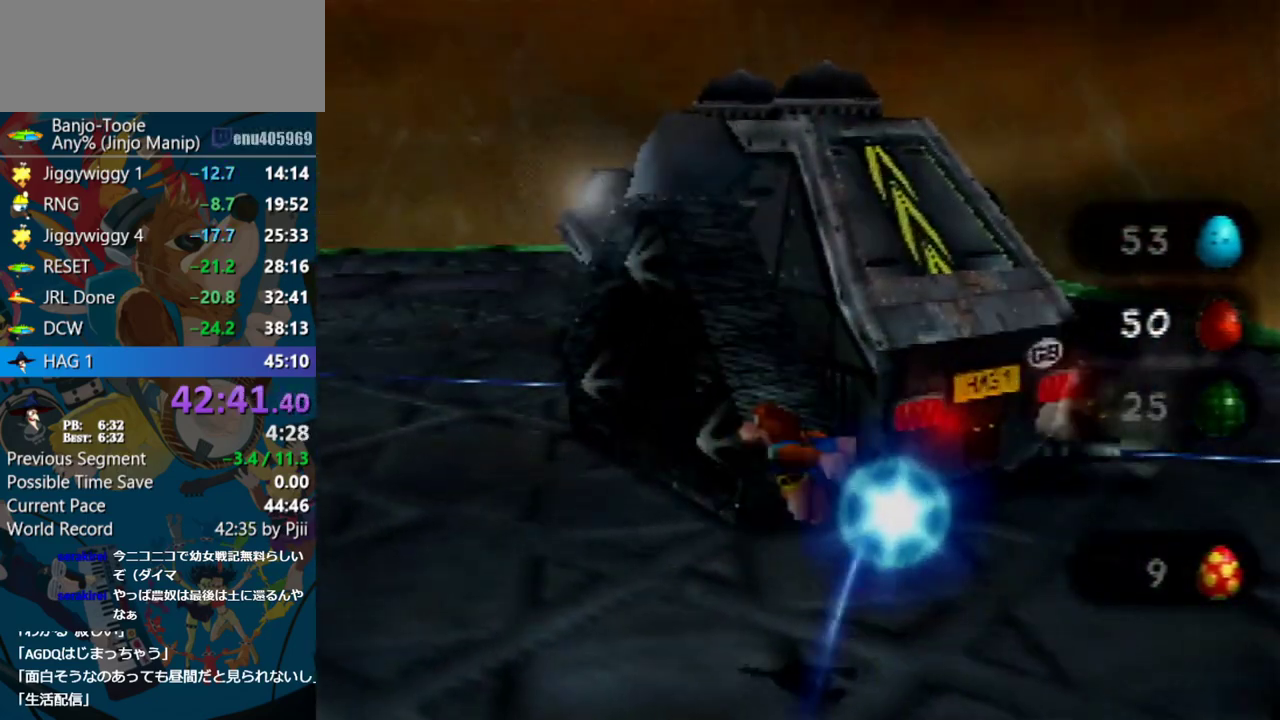
{"buttons": ["A"], "left_stick": "right", "events": [[317, "left_stick", "right"], [483, "A", "down"]]}
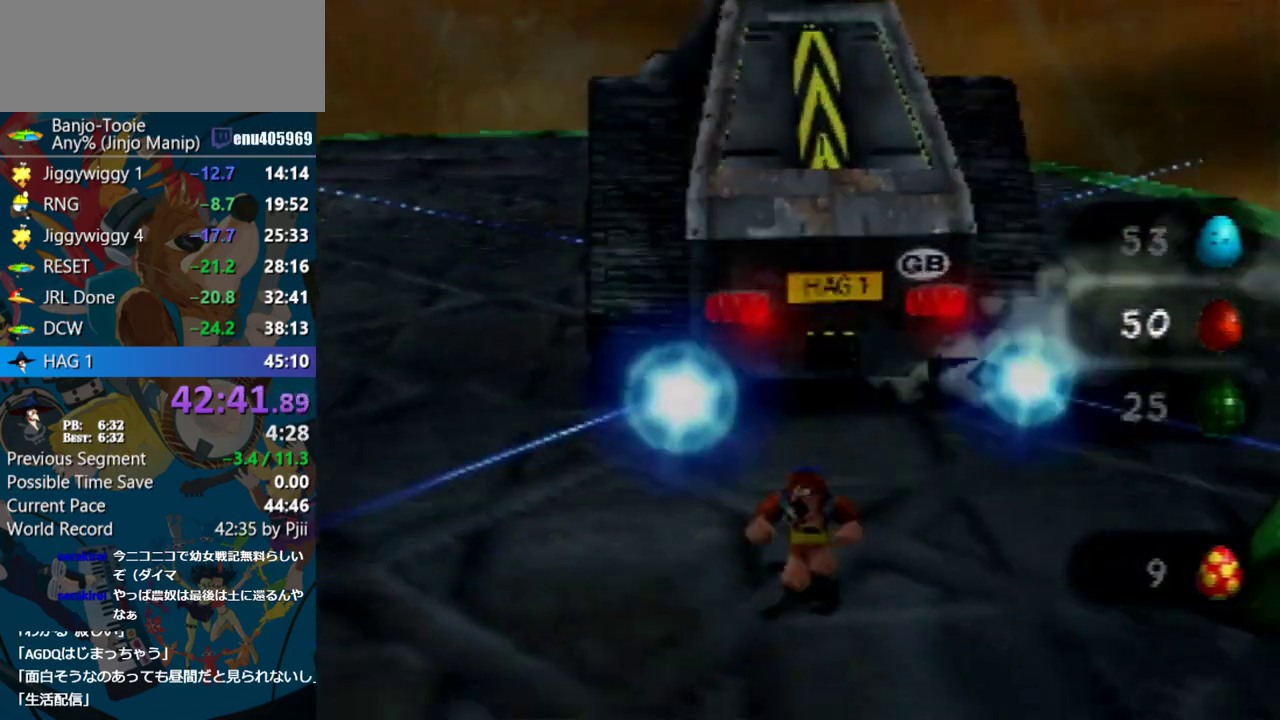
{"buttons": ["A"], "left_stick": "right", "events": []}
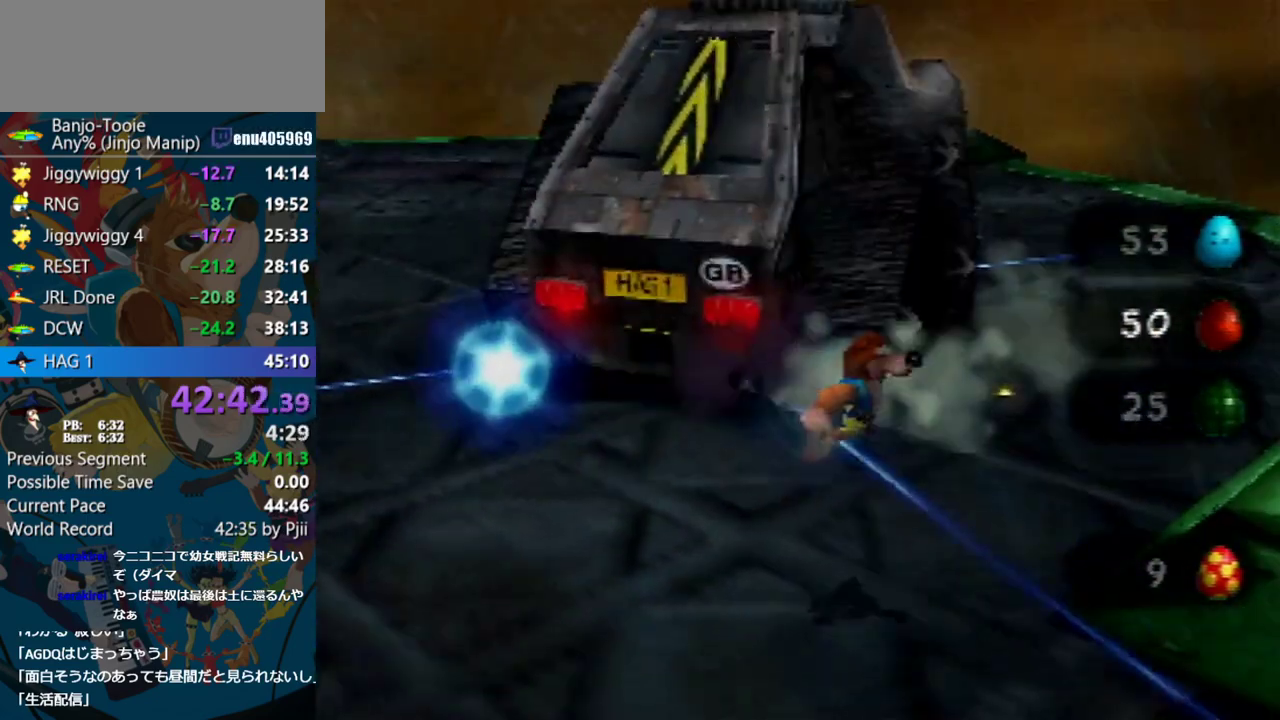
{"buttons": [], "left_stick": "left", "events": [[17, "left_stick", "up-right"], [183, "A", "up"], [367, "left_stick", "left"]]}
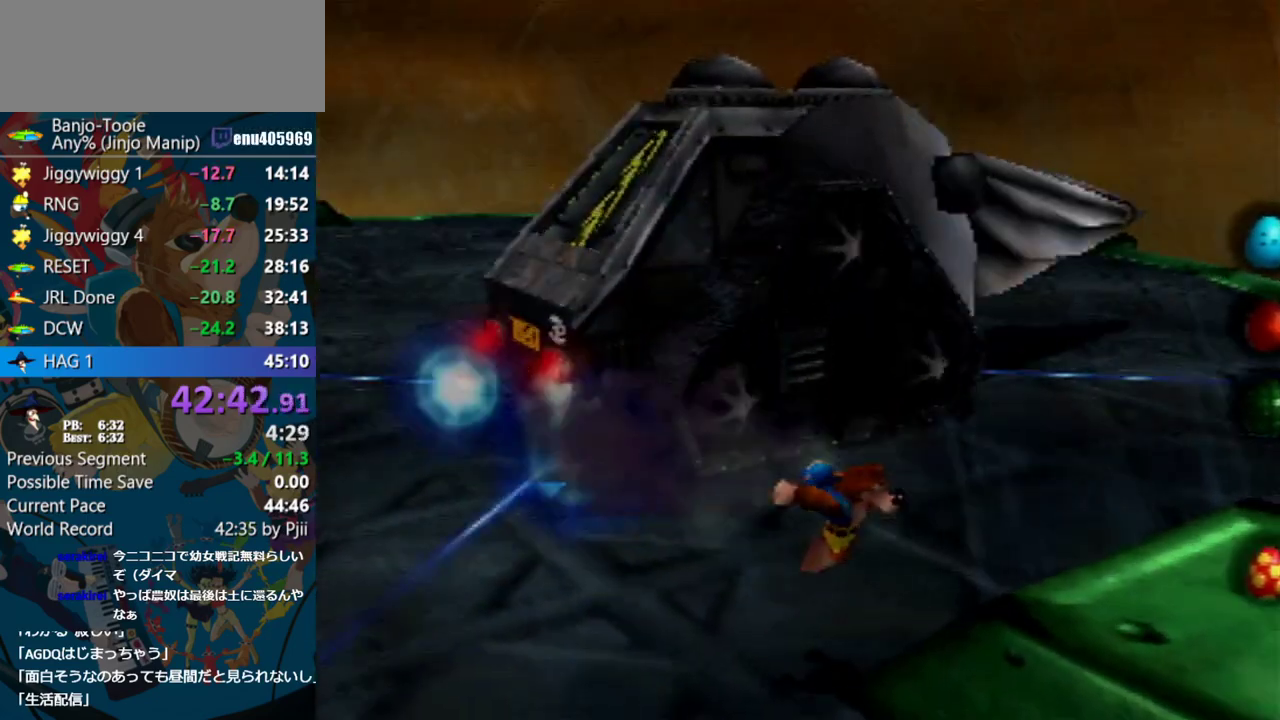
{"buttons": [], "left_stick": "up-right", "events": [[133, "left_stick", "up-left"], [183, "left_stick", "up-right"]]}
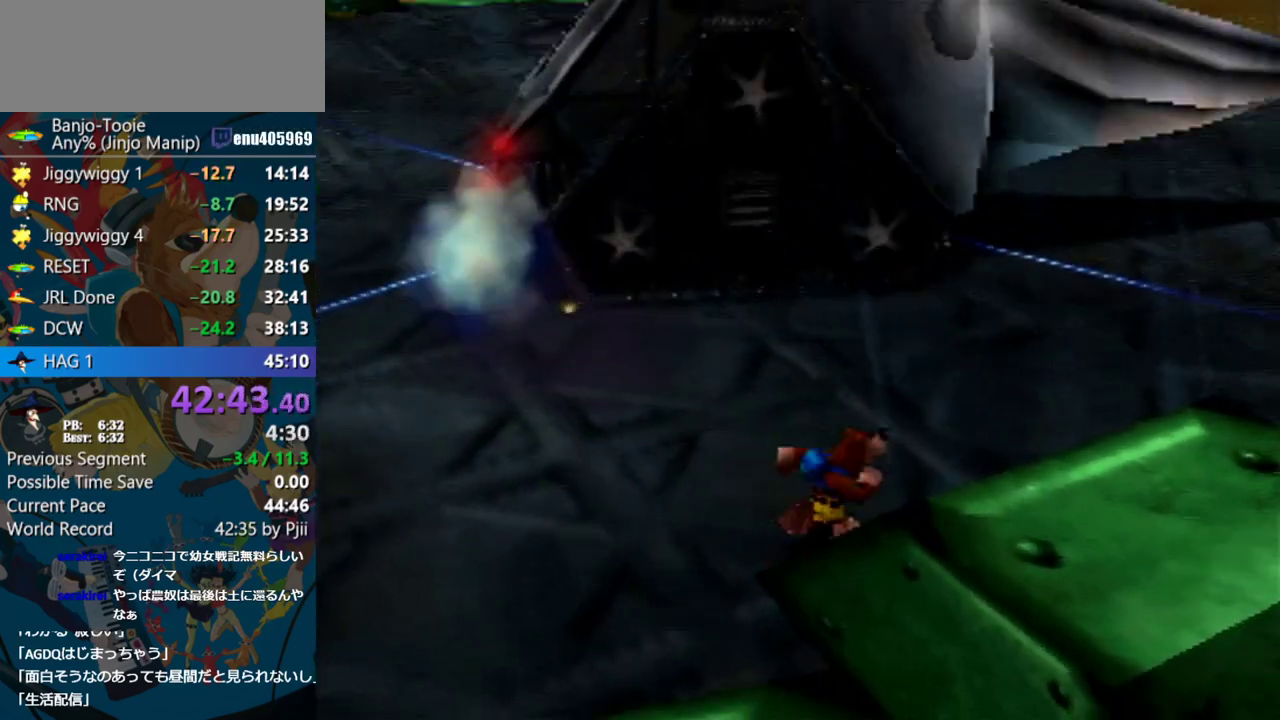
{"buttons": ["A"], "left_stick": "center", "events": [[150, "left_stick", "center"], [367, "A", "down"]]}
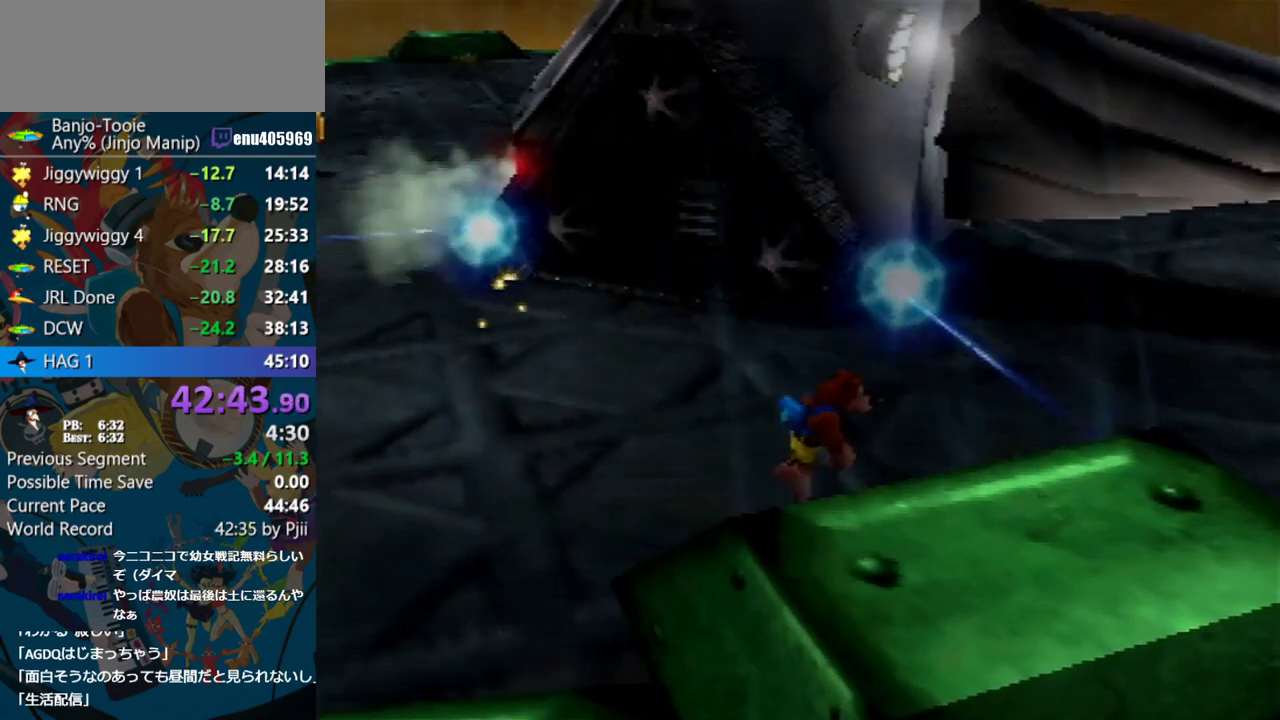
{"buttons": [], "left_stick": "center", "events": [[183, "R1", "down"], [283, "R1", "up"], [350, "A", "up"]]}